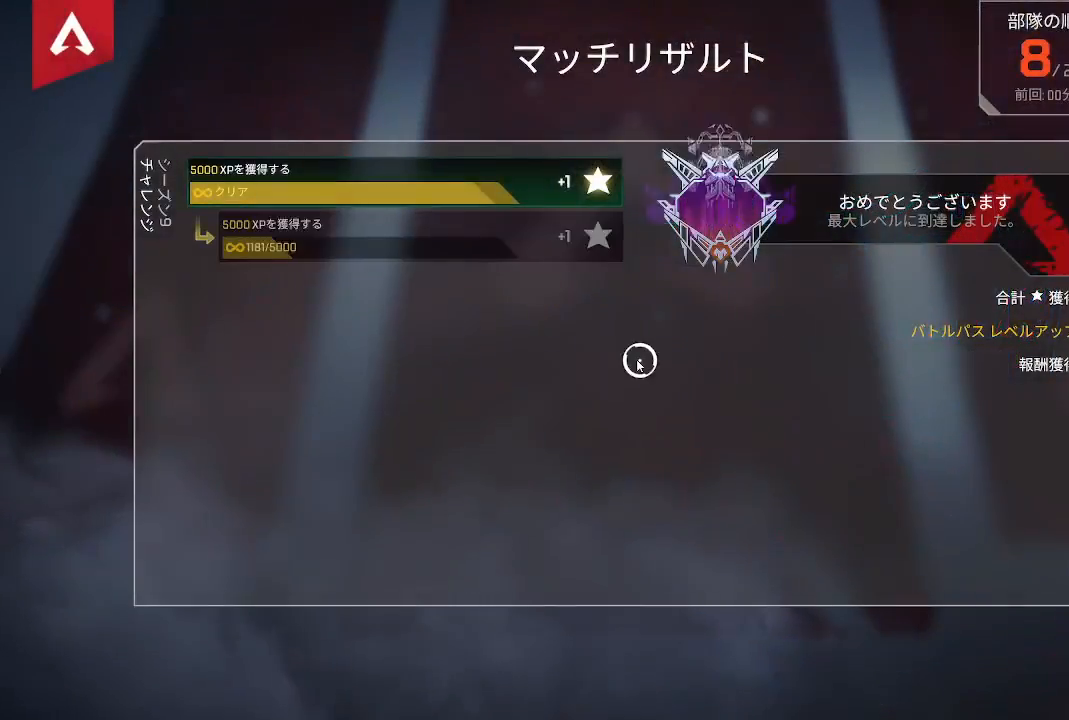
Gameplay with a controller (PlayStation layout); each line is a JSON object with the inputs held at the frame after it. "events" lists button and stick changes between this image and that frame as [ms after this image, input, new state], when the widget could be followed in between. Not read: SELECT.
{"buttons": ["CROSS"], "left_stick": "center", "right_stick": "center", "events": [[133, "right_stick", "up"], [333, "right_stick", "center"], [433, "CROSS", "down"]]}
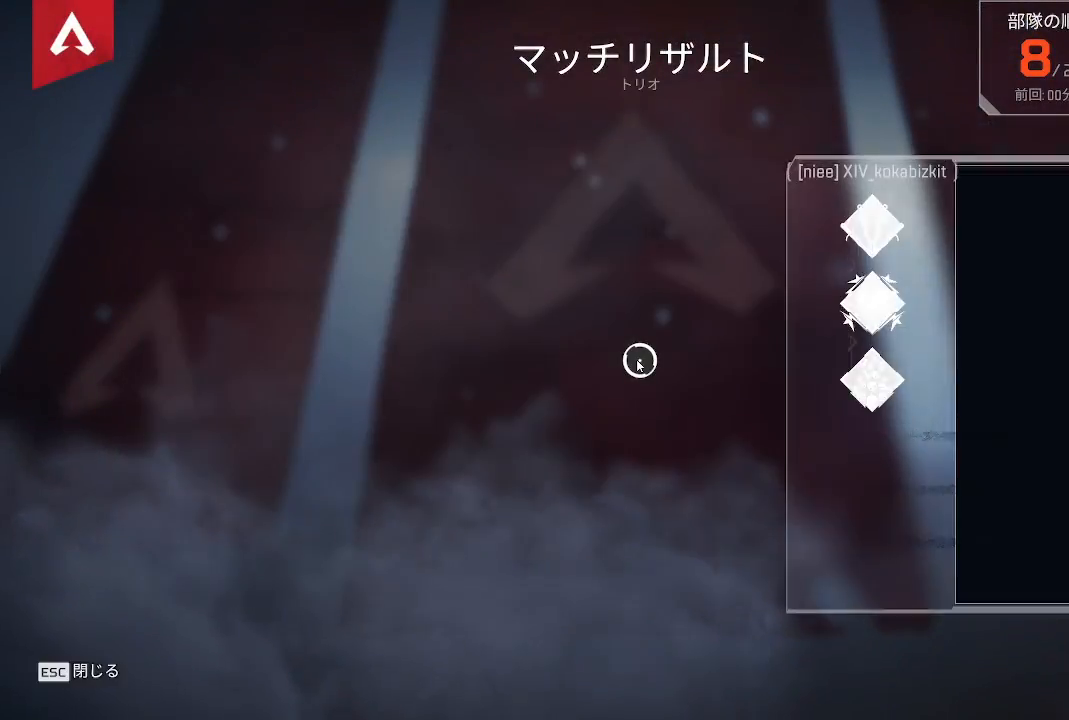
{"buttons": ["CROSS"], "left_stick": "center", "right_stick": "center", "events": [[50, "CROSS", "up"], [167, "CROSS", "down"], [217, "CROSS", "up"], [333, "CROSS", "down"], [400, "CROSS", "up"], [500, "CROSS", "down"]]}
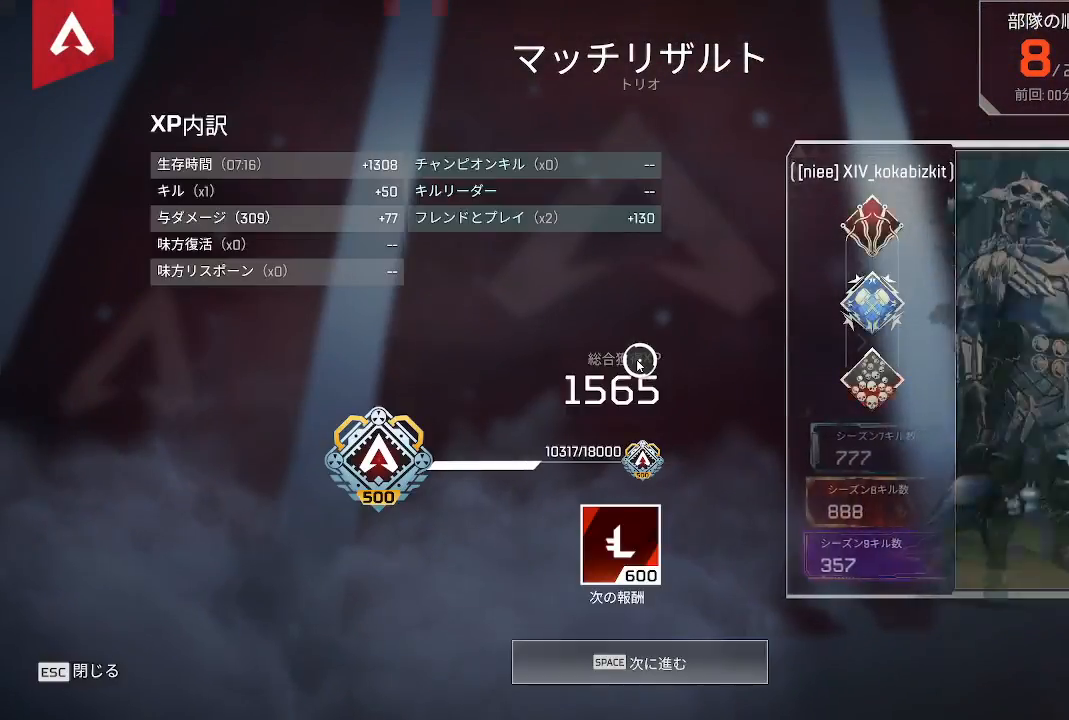
{"buttons": [], "left_stick": "center", "right_stick": "center", "events": [[83, "CROSS", "up"], [317, "TRIANGLE", "down"], [467, "TRIANGLE", "up"]]}
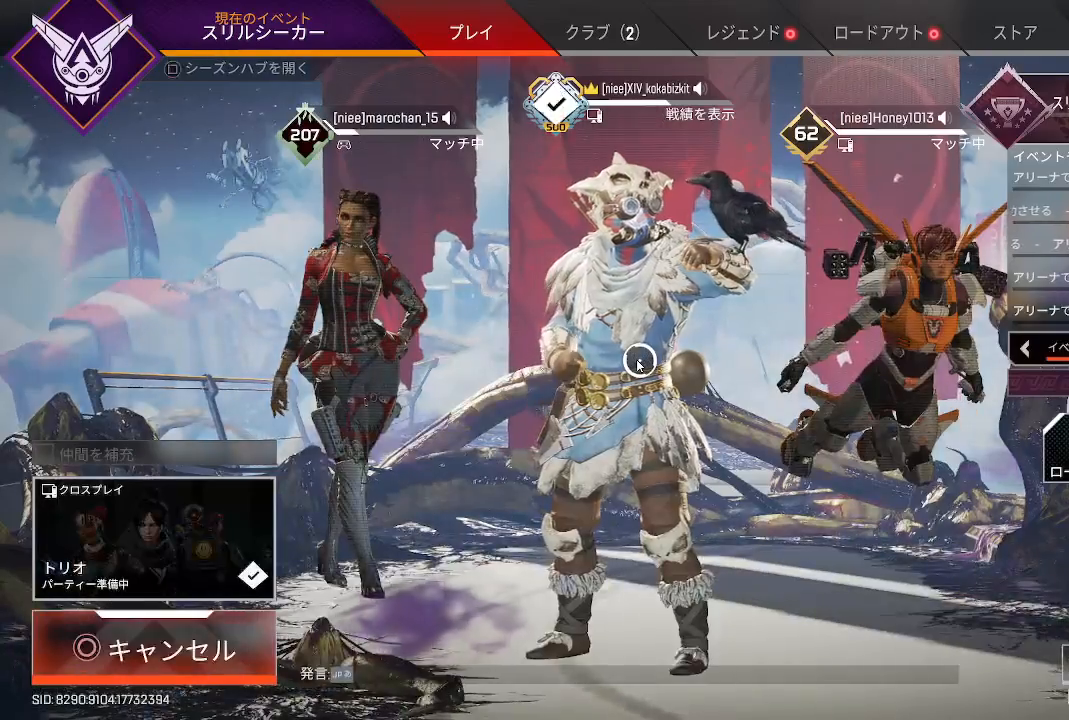
{"buttons": [], "left_stick": "center", "right_stick": "center", "events": []}
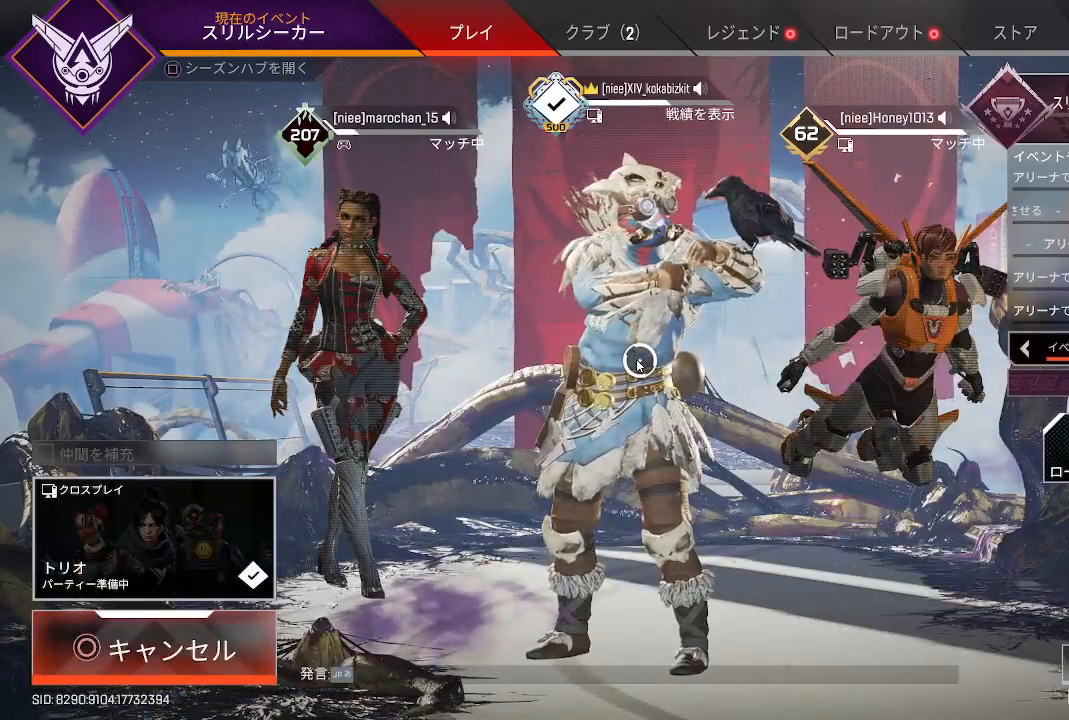
{"buttons": [], "left_stick": "center", "right_stick": "center", "events": [[333, "left_stick", "up"], [467, "left_stick", "center"]]}
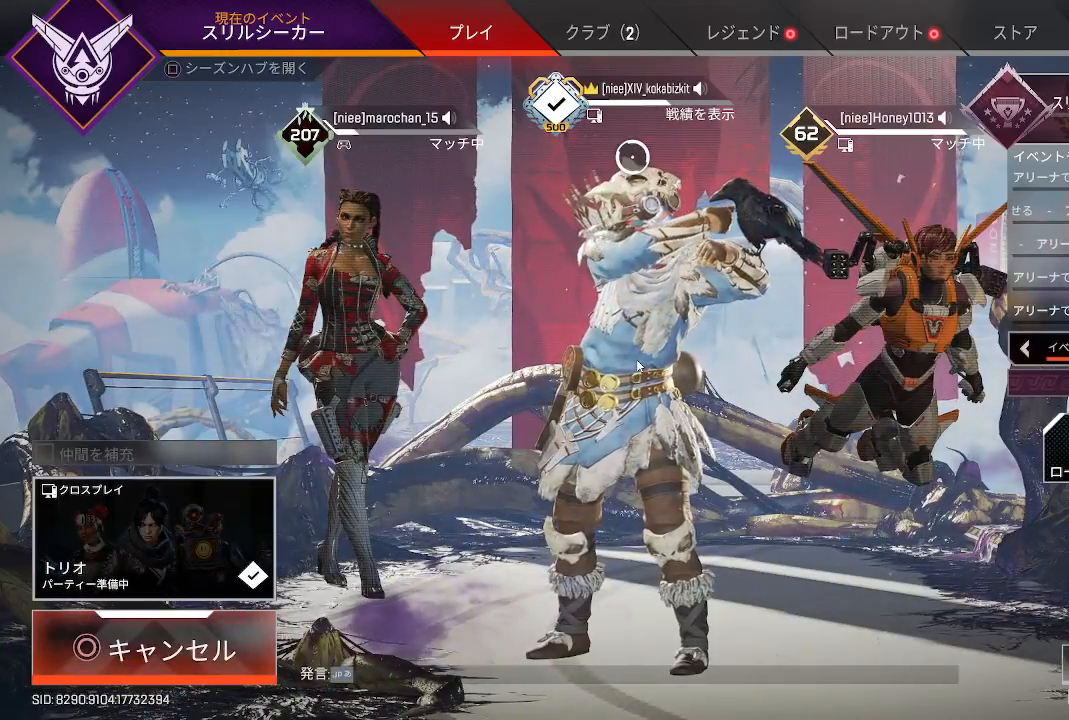
{"buttons": ["CROSS"], "left_stick": "center", "right_stick": "center", "events": [[183, "left_stick", "up"], [250, "left_stick", "center"], [433, "CROSS", "down"]]}
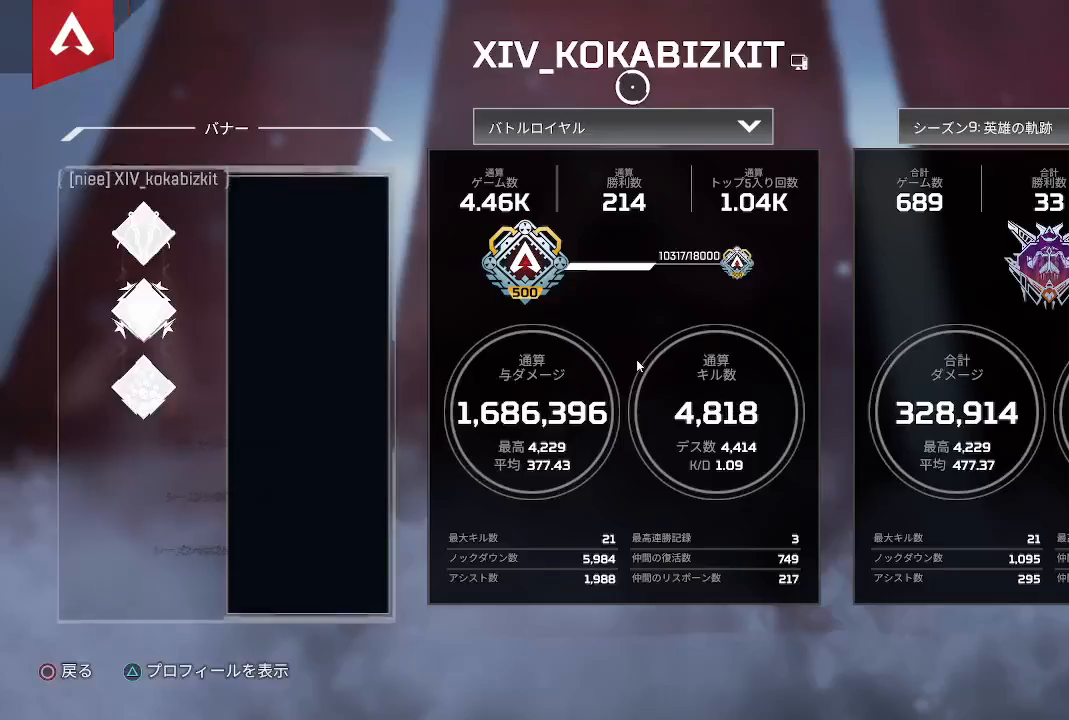
{"buttons": [], "left_stick": "down", "right_stick": "center", "events": [[83, "CROSS", "up"], [233, "left_stick", "down"]]}
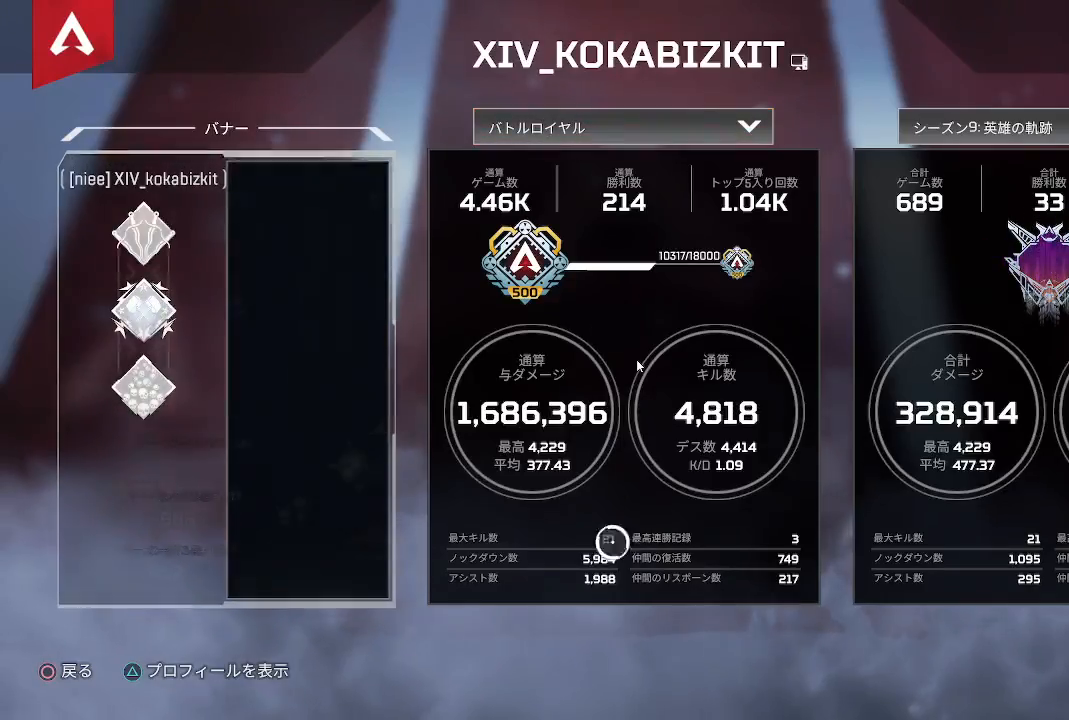
{"buttons": [], "left_stick": "down-left", "right_stick": "center", "events": [[167, "left_stick", "down-left"]]}
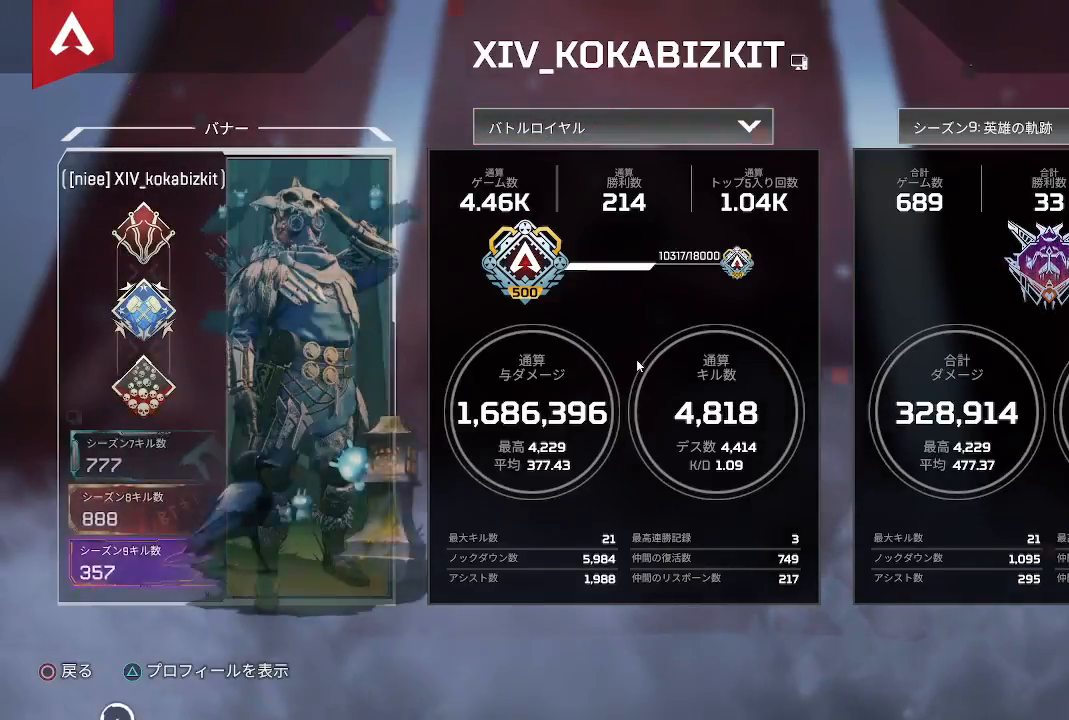
{"buttons": [], "left_stick": "center", "right_stick": "center", "events": [[33, "CIRCLE", "down"], [200, "left_stick", "center"], [217, "CIRCLE", "up"]]}